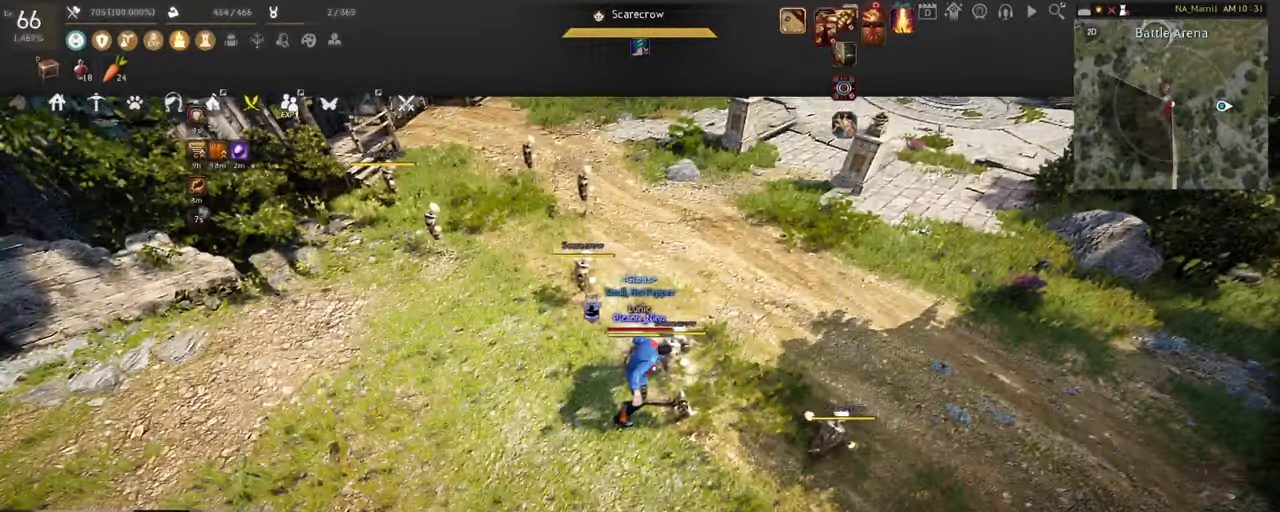
Gameplay with keyboard and mouse; each line is a JSON object with the keys and mouse buttons held at the frame after it. "events" lists presses ("down") and releases ("up") of "a", "c", "d", "e", "f", "q", "s", "shift", "space", "tab", "w", "x", "z", "mouse_left" and "mouse_right" between this image and that frame as [ms after this image, input, new state], when the widget could be followed in between. "mouse_left", "mouse_right" = the "left", "right" buttons of the "mouse" list. No other keys are recorded. Mouse movement is not recorded.
{"keys": [], "mouse": [], "events": []}
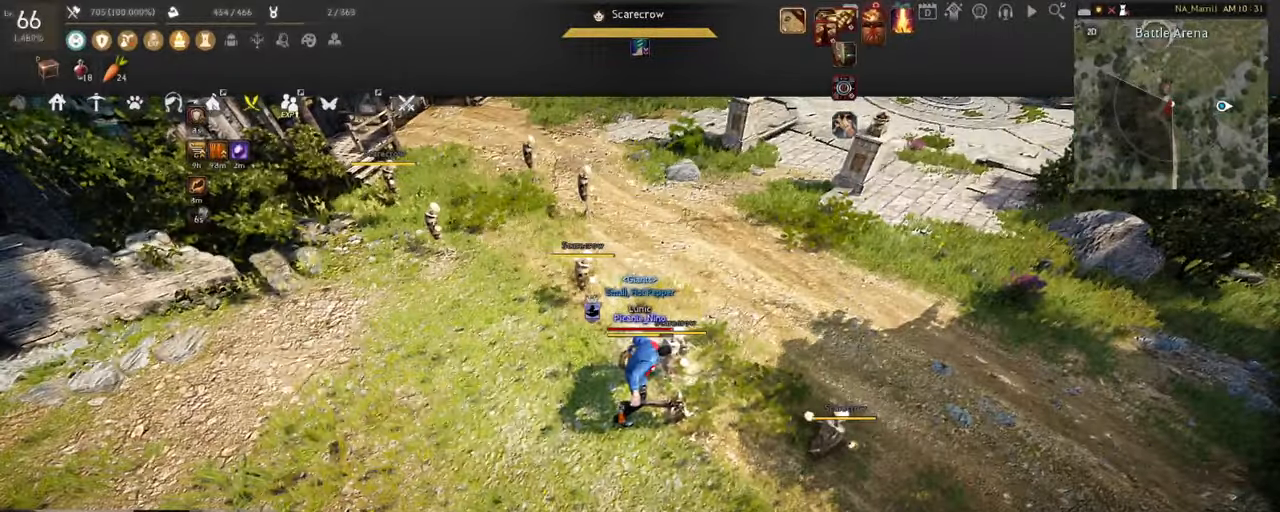
{"keys": ["w"], "mouse": [], "events": [[33, "w", "down"]]}
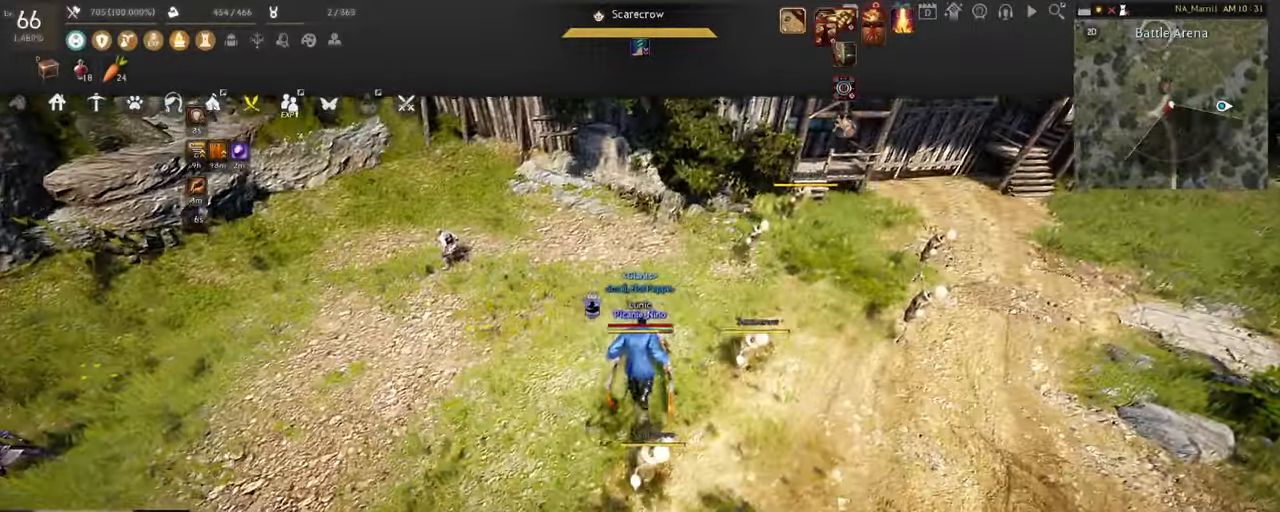
{"keys": ["w"], "mouse": [], "events": []}
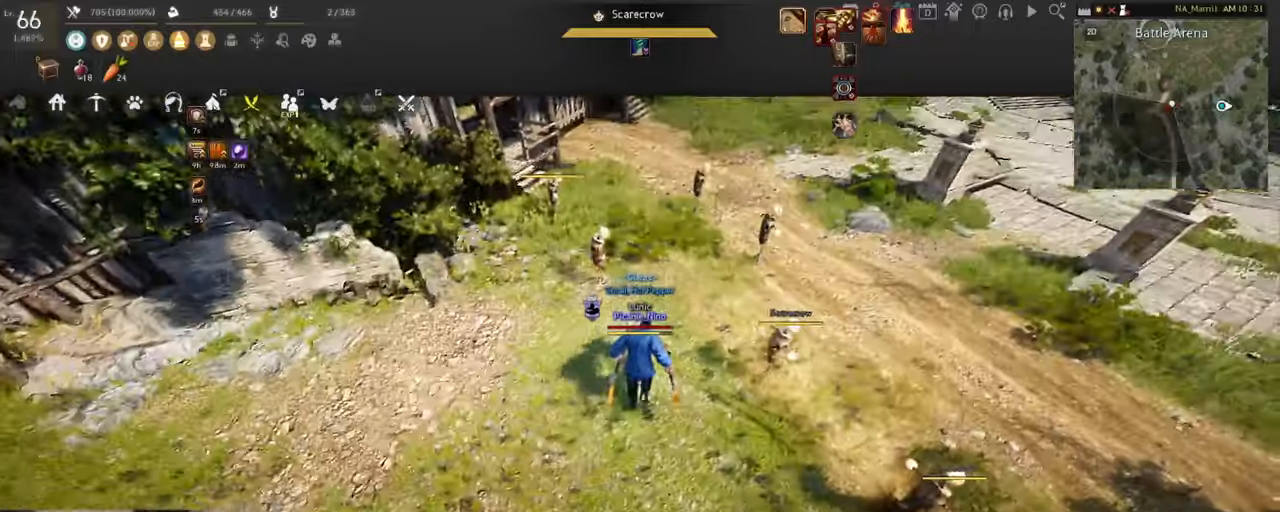
{"keys": ["w"], "mouse": [], "events": [[50, "w", "up"], [383, "w", "down"]]}
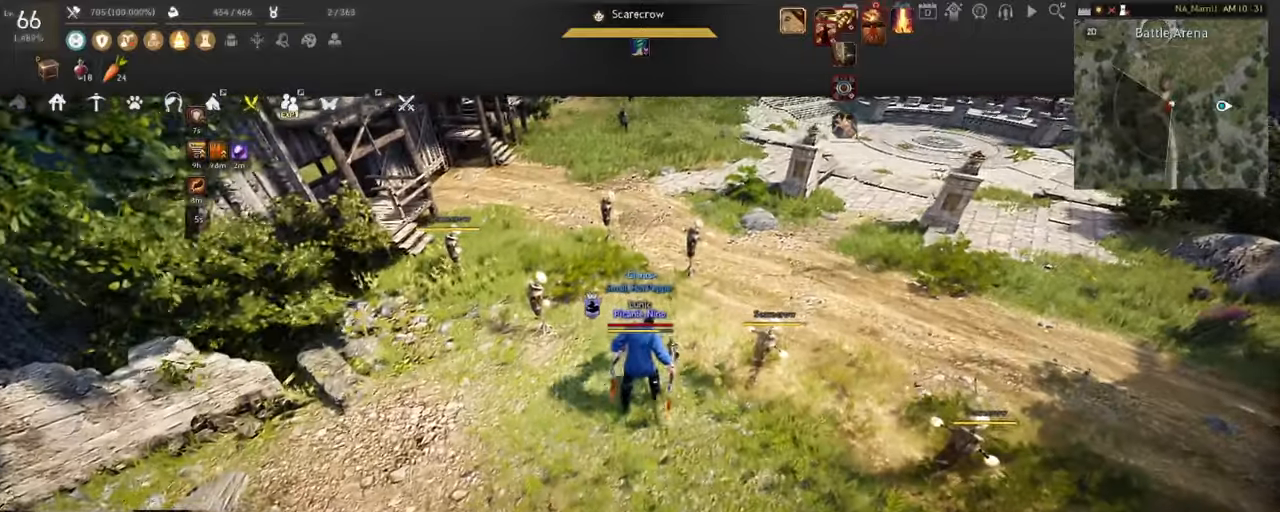
{"keys": [], "mouse": [], "events": [[184, "w", "up"]]}
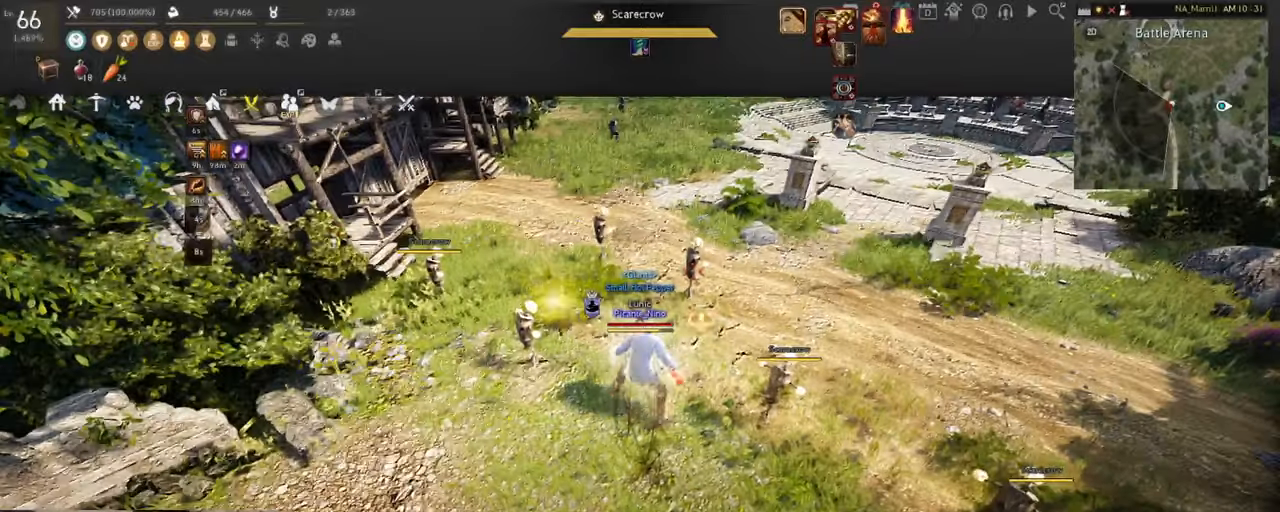
{"keys": [], "mouse": [], "events": []}
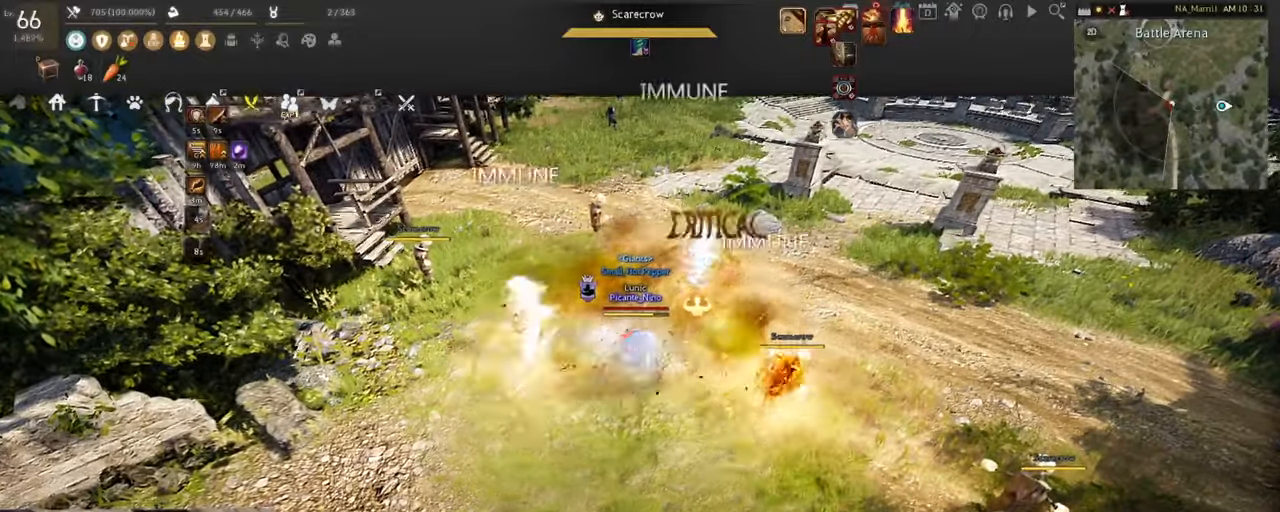
{"keys": [], "mouse": [], "events": []}
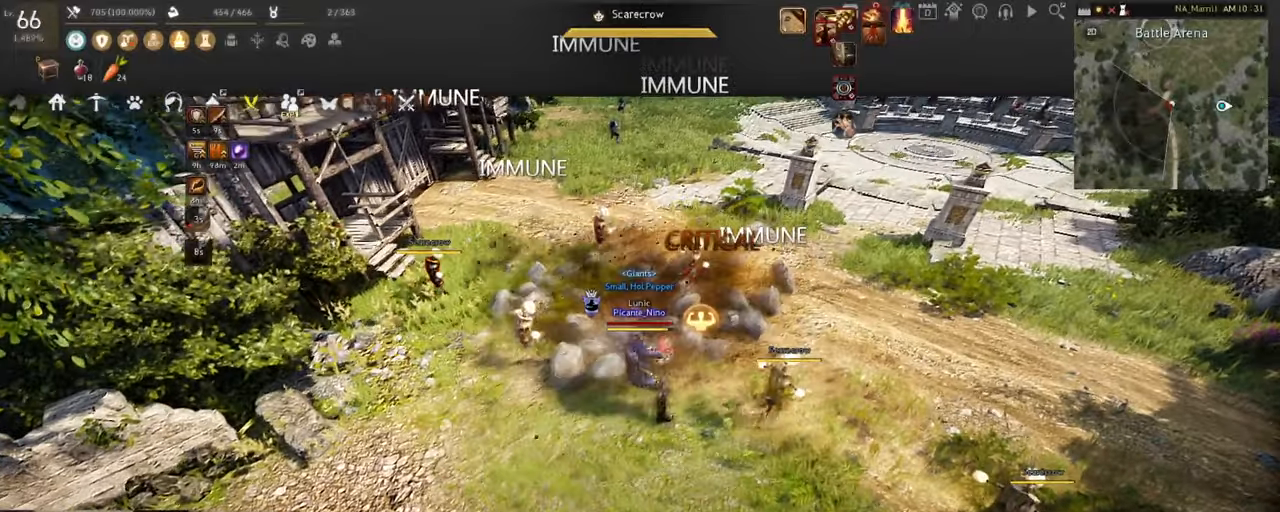
{"keys": [], "mouse": [], "events": []}
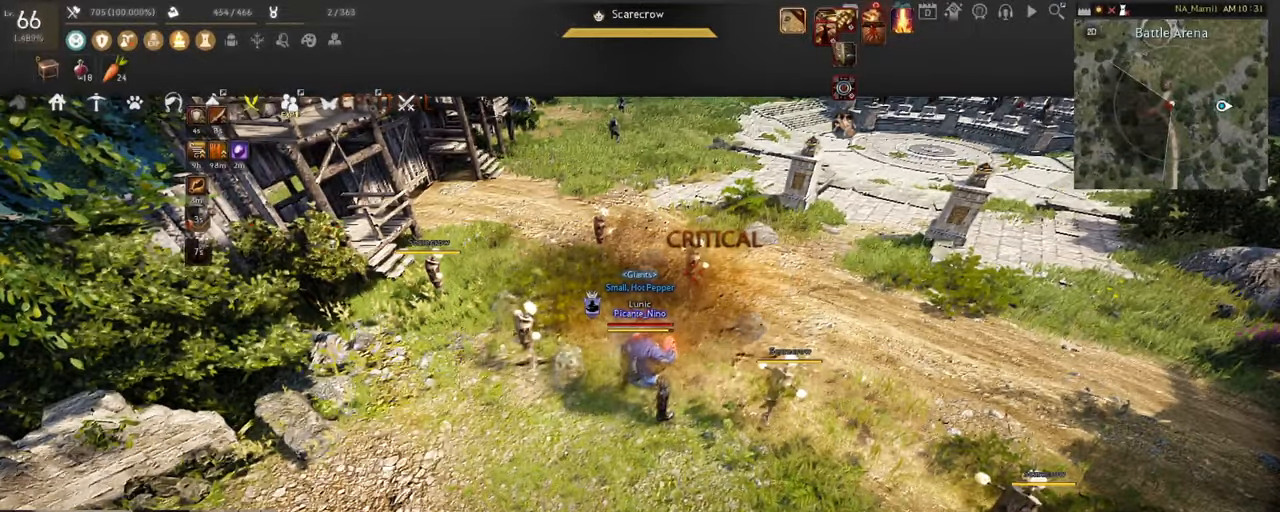
{"keys": [], "mouse": [], "events": []}
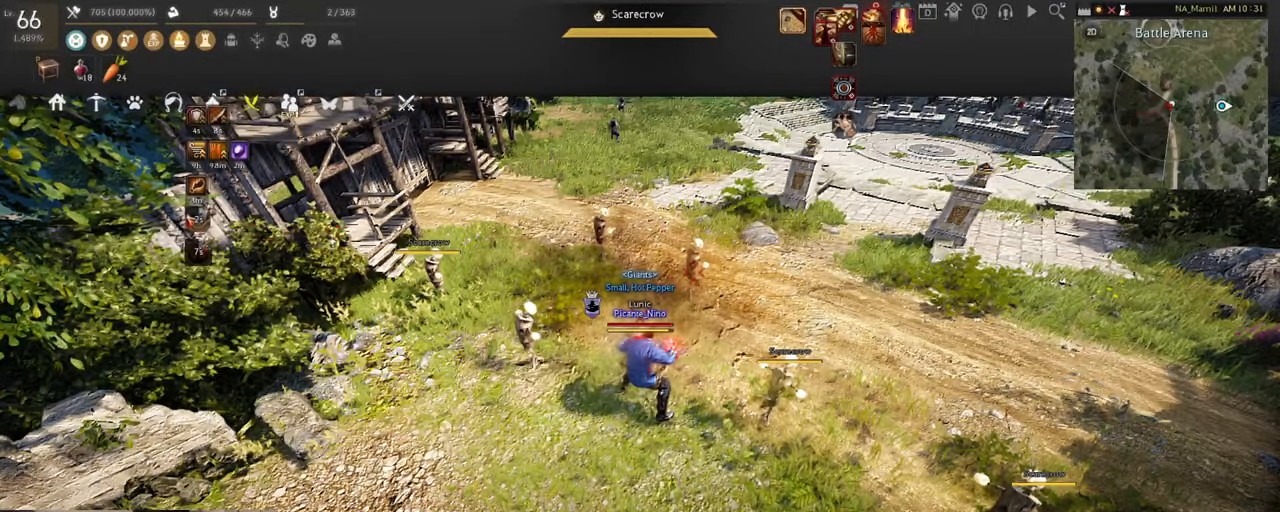
{"keys": [], "mouse": [], "events": []}
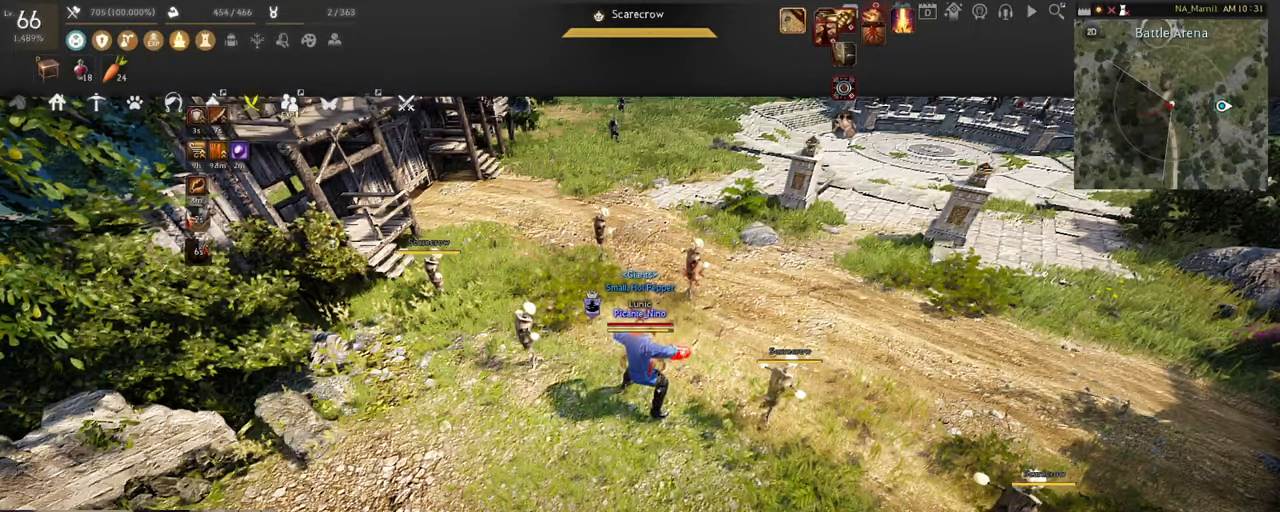
{"keys": [], "mouse": [], "events": []}
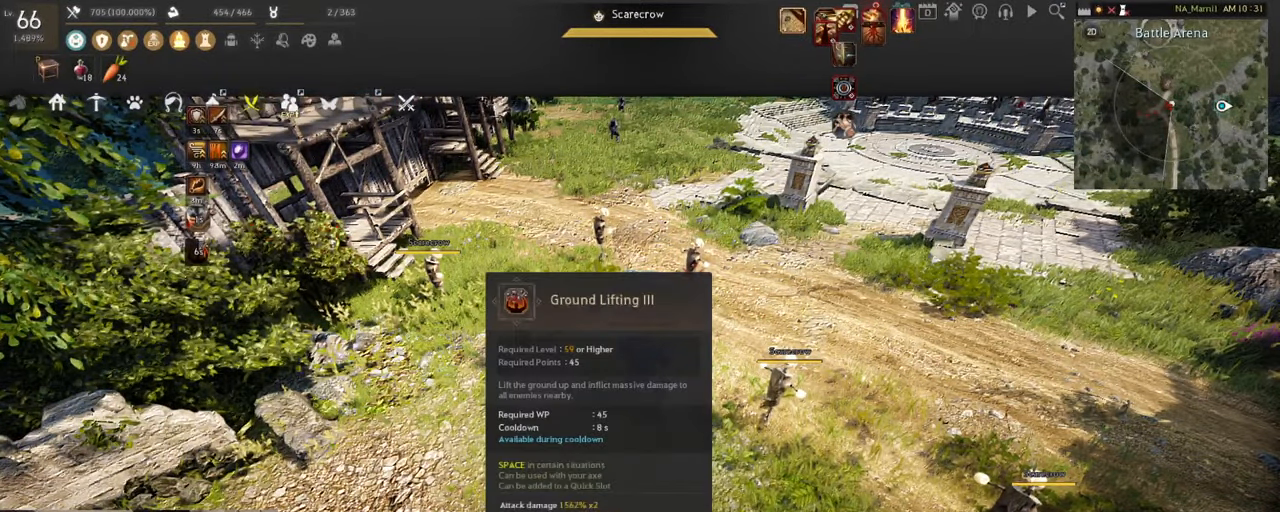
{"keys": [], "mouse": [], "events": []}
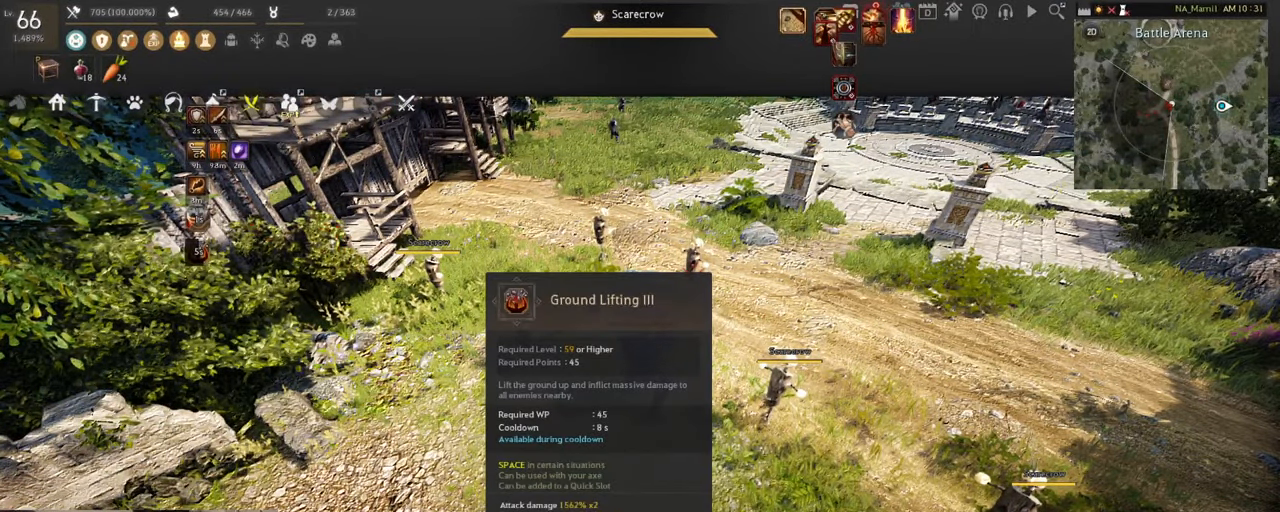
{"keys": [], "mouse": [], "events": []}
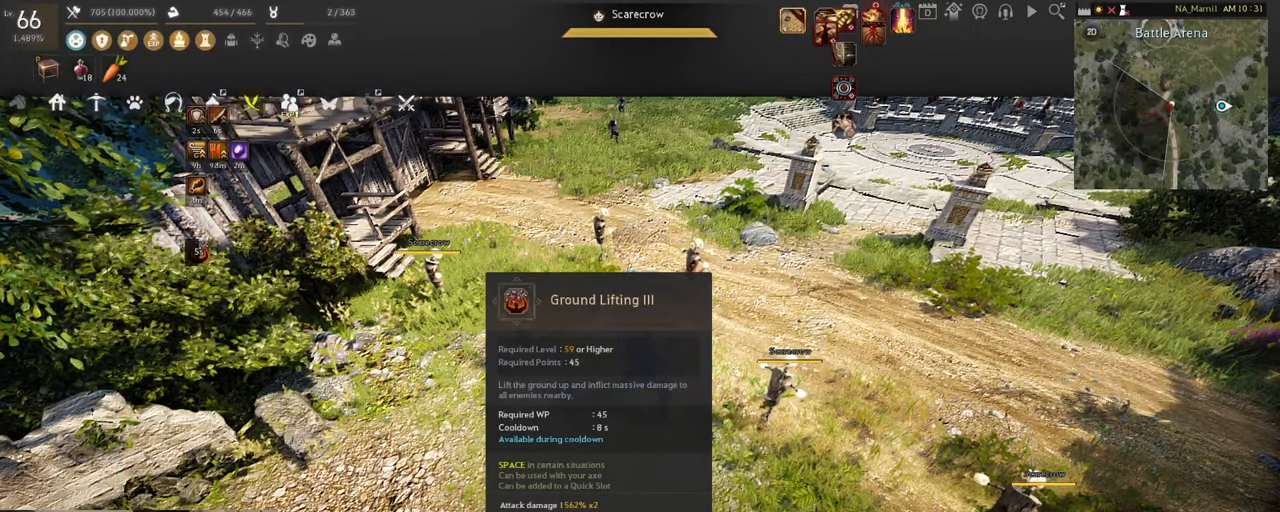
{"keys": [], "mouse": [], "events": []}
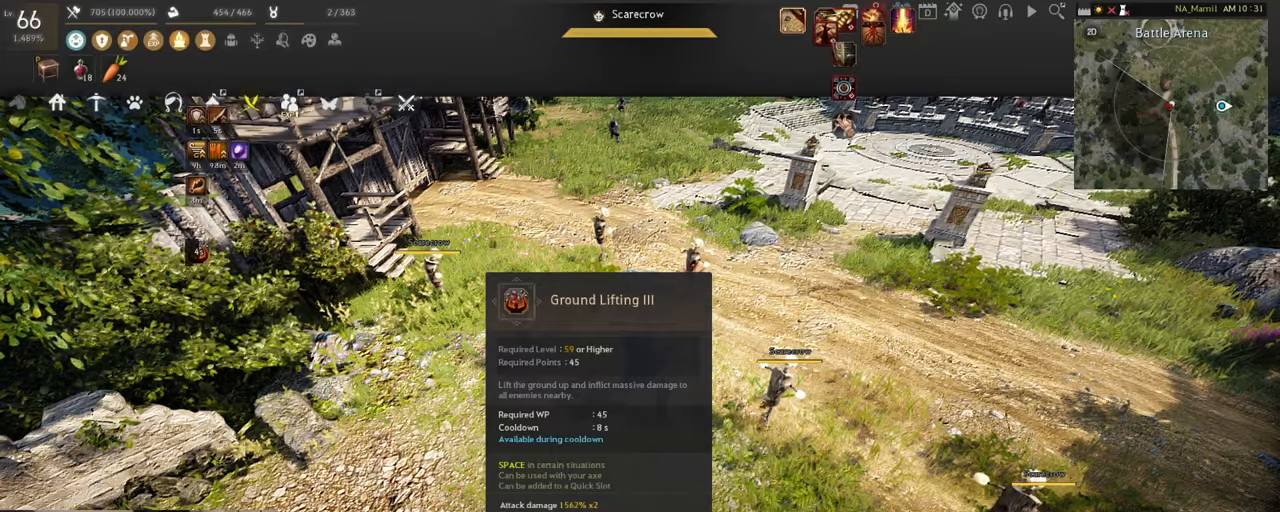
{"keys": ["s"], "mouse": [], "events": [[116, "s", "down"]]}
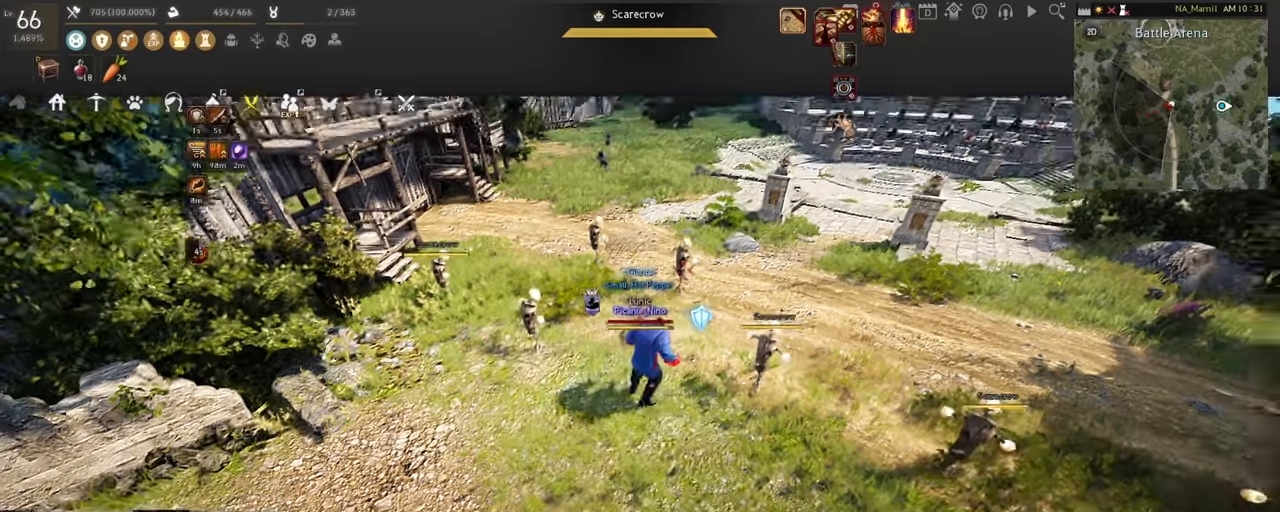
{"keys": ["s"], "mouse": ["left"], "events": [[300, "mouse_left", "down"]]}
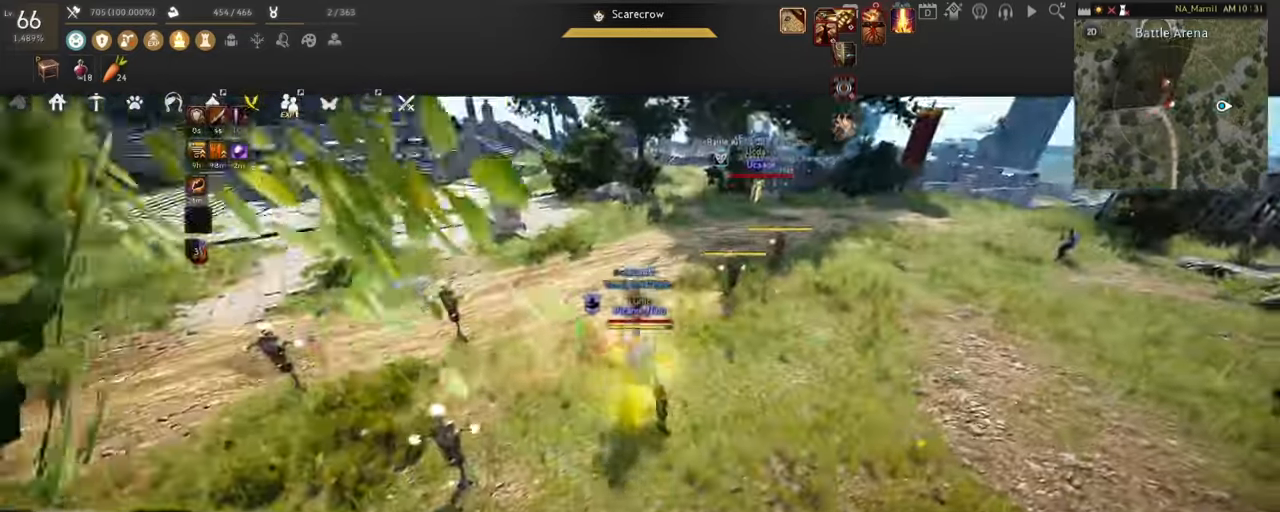
{"keys": ["space"], "mouse": [], "events": [[283, "s", "up"], [317, "mouse_left", "up"], [433, "space", "down"]]}
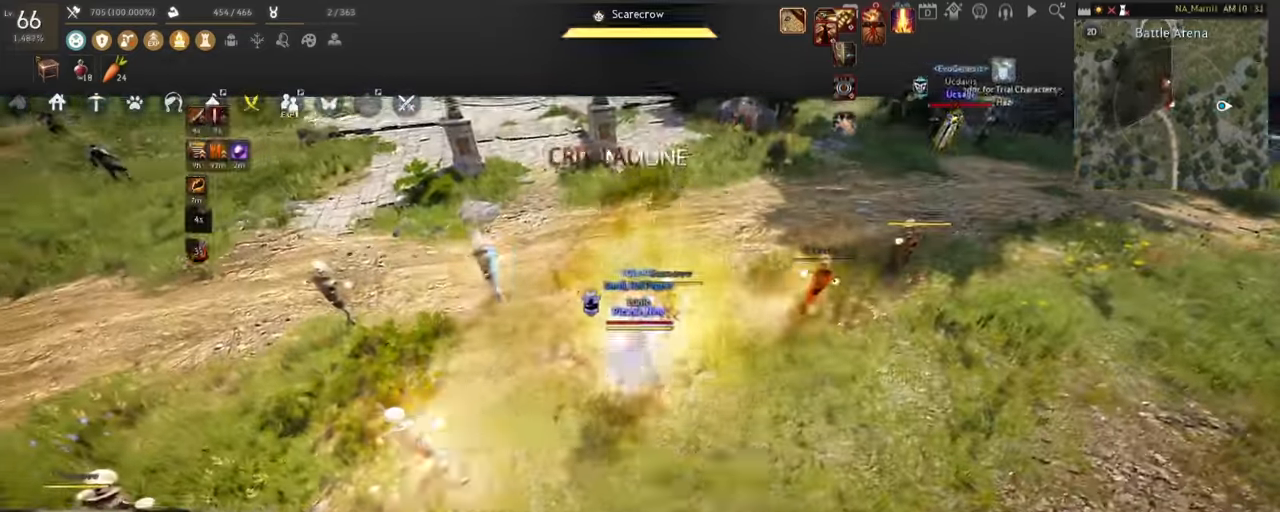
{"keys": [], "mouse": [], "events": [[100, "space", "up"]]}
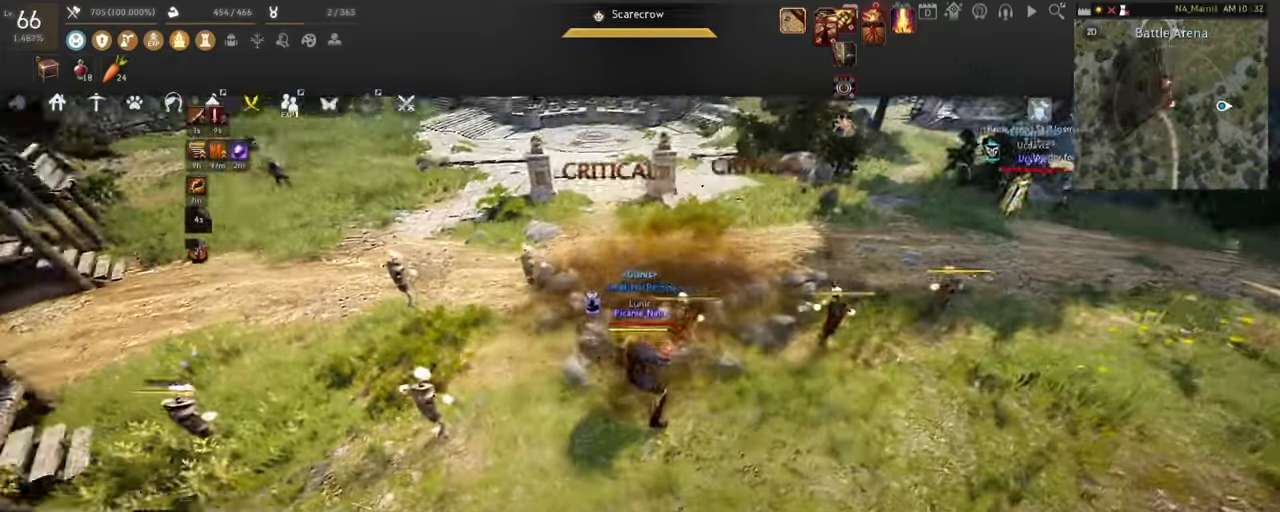
{"keys": [], "mouse": [], "events": []}
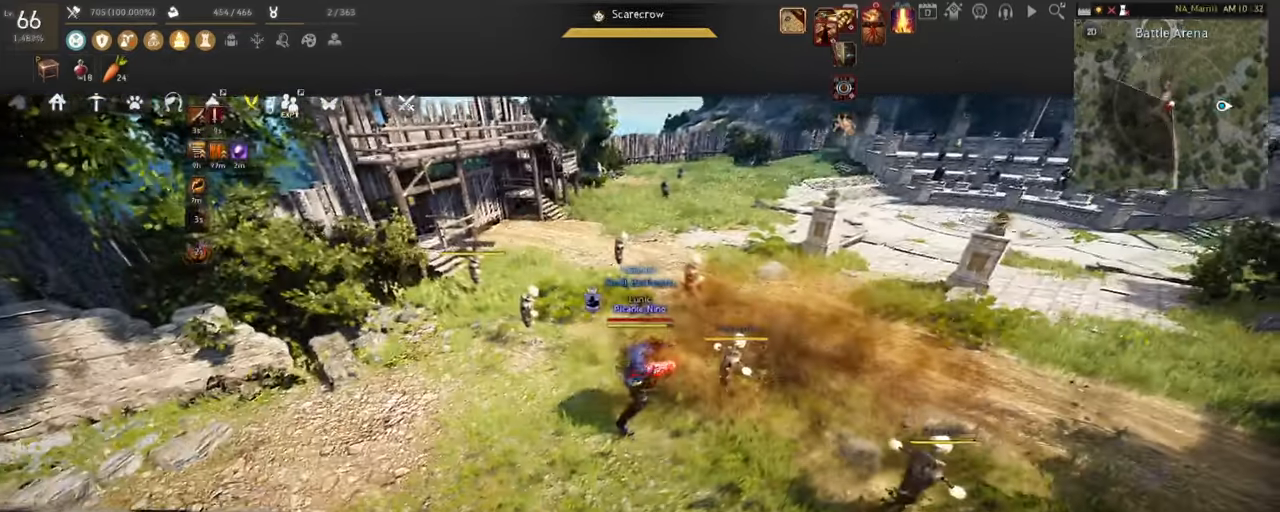
{"keys": ["w"], "mouse": [], "events": [[250, "w", "down"]]}
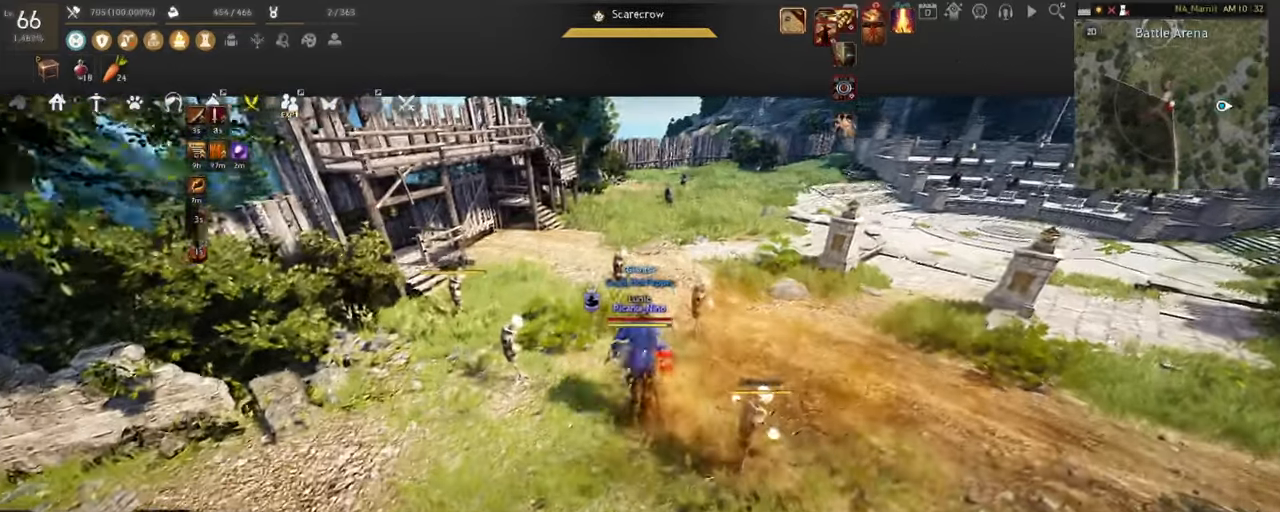
{"keys": ["w"], "mouse": [], "events": []}
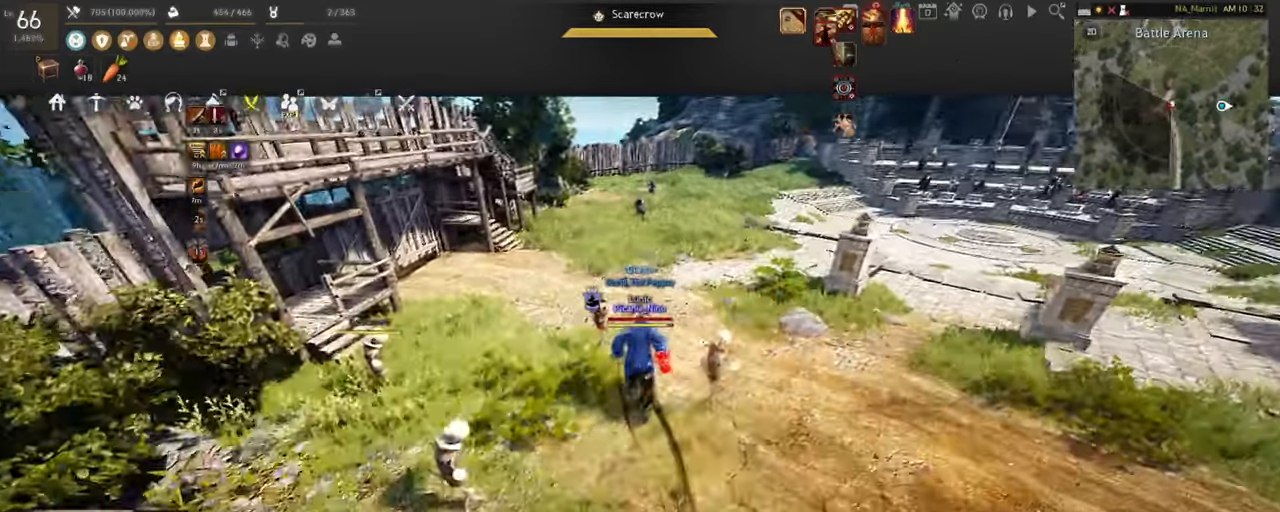
{"keys": ["w"], "mouse": [], "events": []}
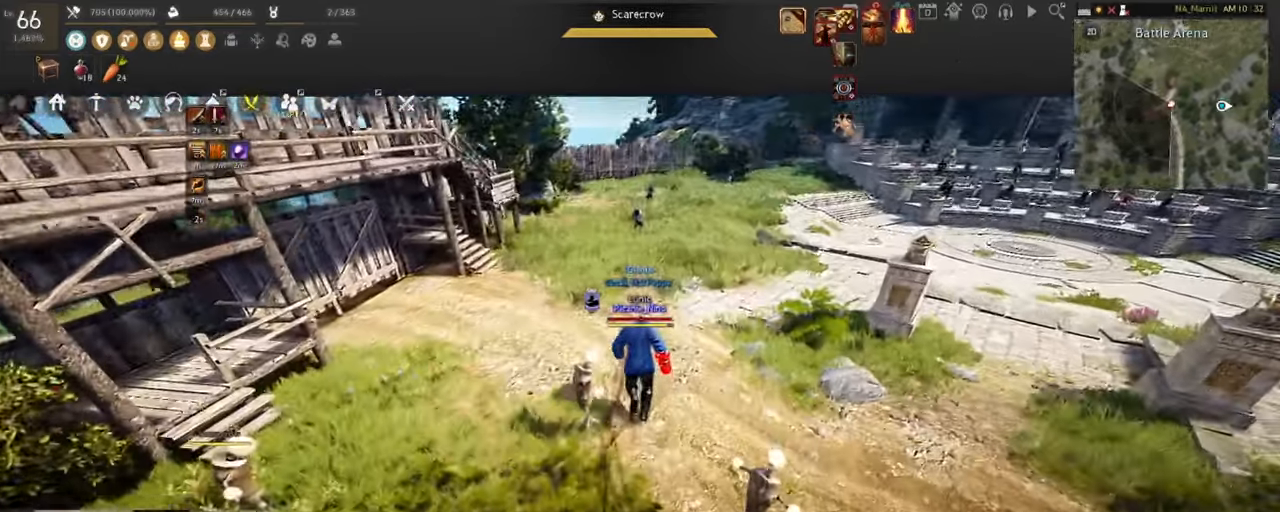
{"keys": [], "mouse": [], "events": [[450, "w", "up"]]}
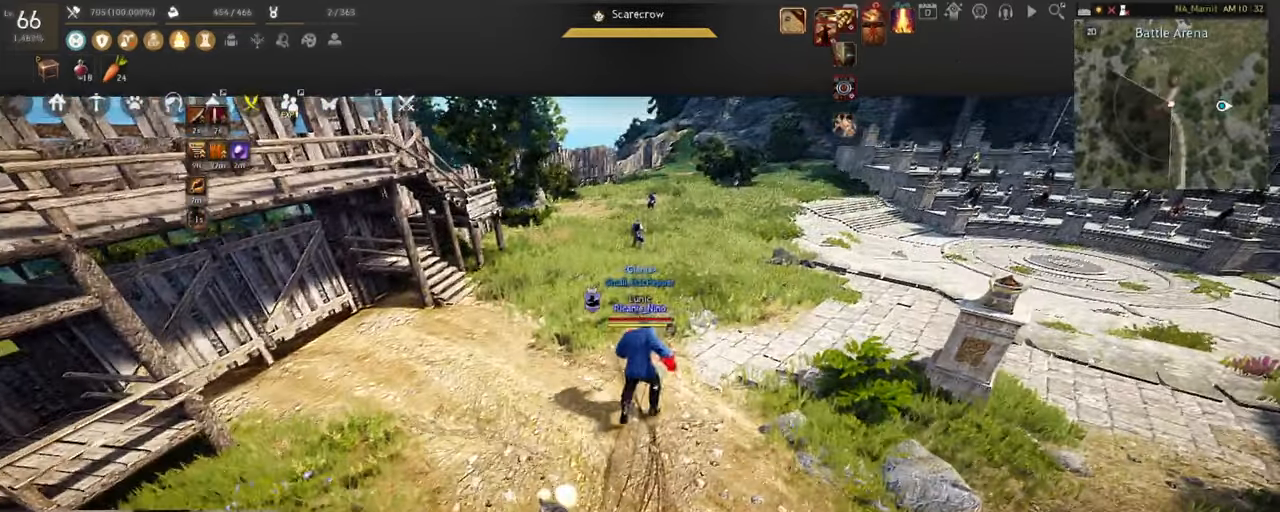
{"keys": [], "mouse": [], "events": []}
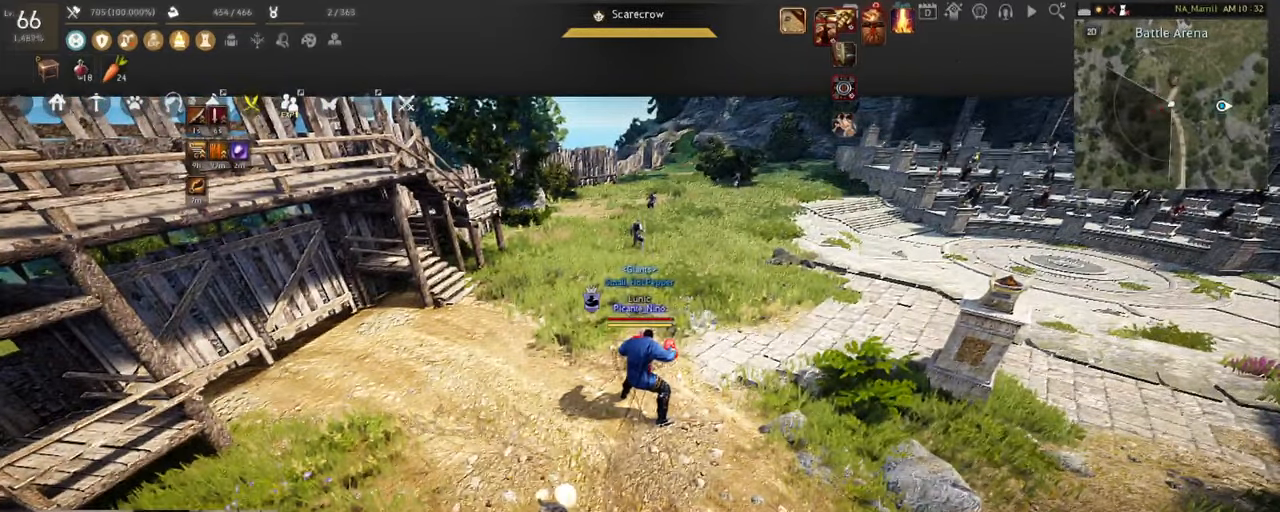
{"keys": ["w"], "mouse": [], "events": [[483, "w", "down"]]}